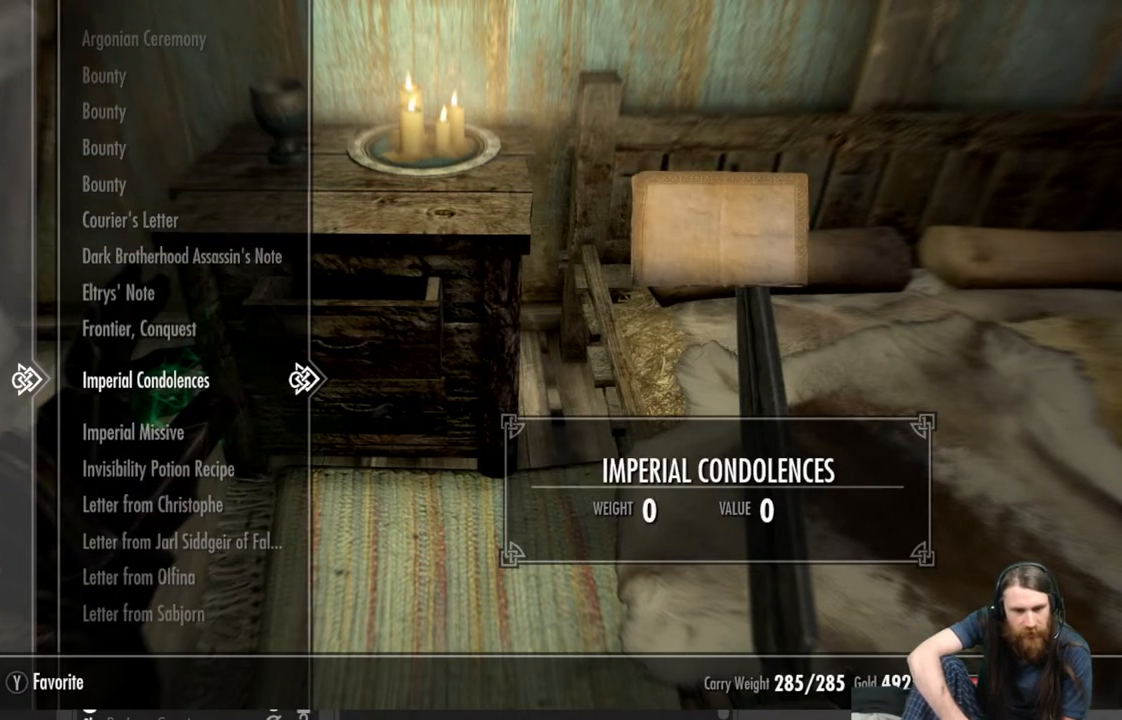
Gameplay with a controller (Xbox layout); each line is a JSON object with the inputs held at the frame after it. "events" lists button and stick changes between this image and that frame as [ms after this image, input, new state], when the widget could be followed in between.
{"buttons": ["DPAD_UP"], "left_stick": "center", "right_stick": "center", "events": [[450, "DPAD_UP", "down"]]}
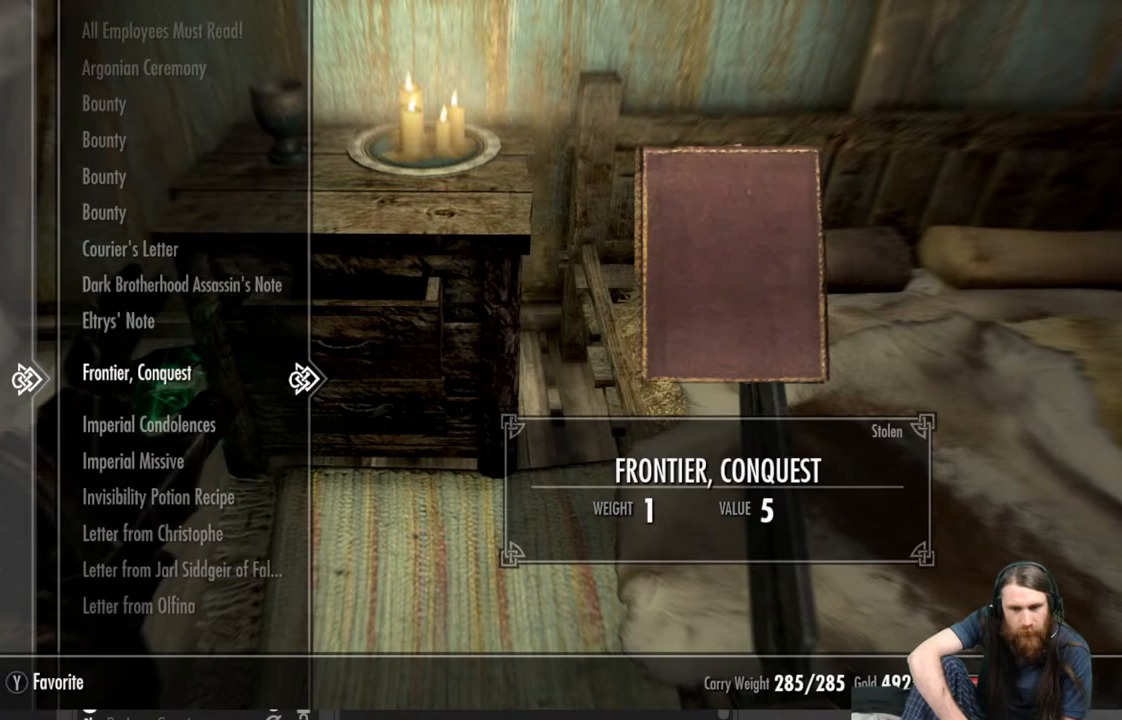
{"buttons": [], "left_stick": "center", "right_stick": "center", "events": [[83, "DPAD_UP", "up"]]}
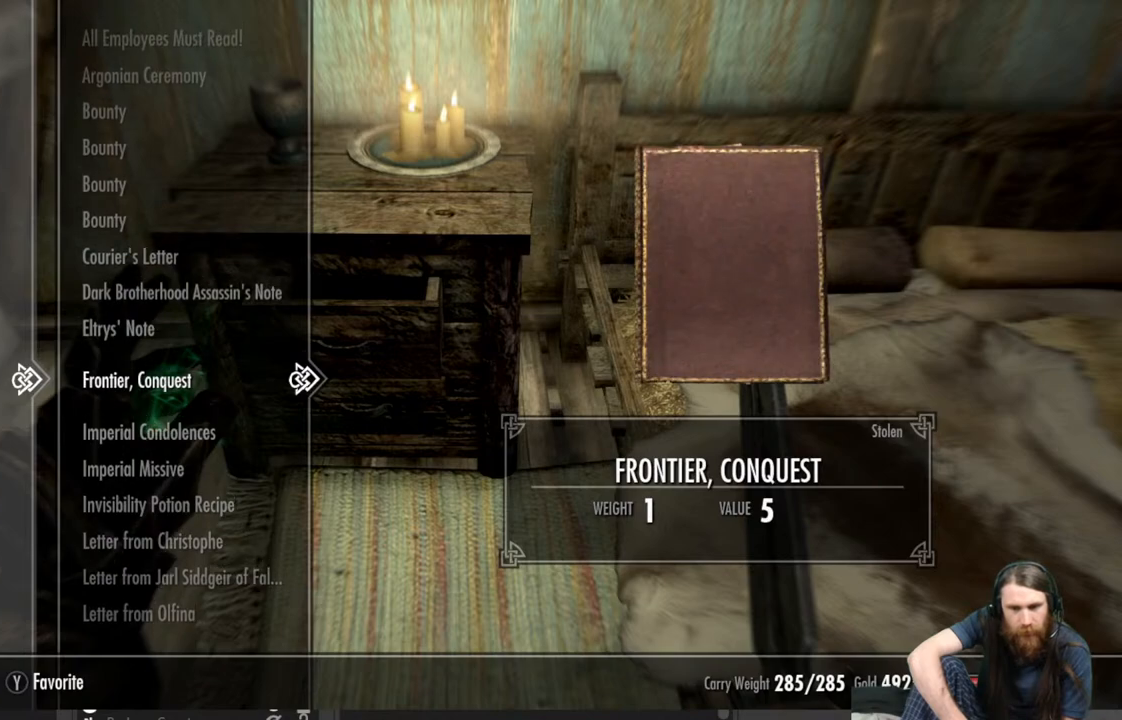
{"buttons": [], "left_stick": "center", "right_stick": "center", "events": []}
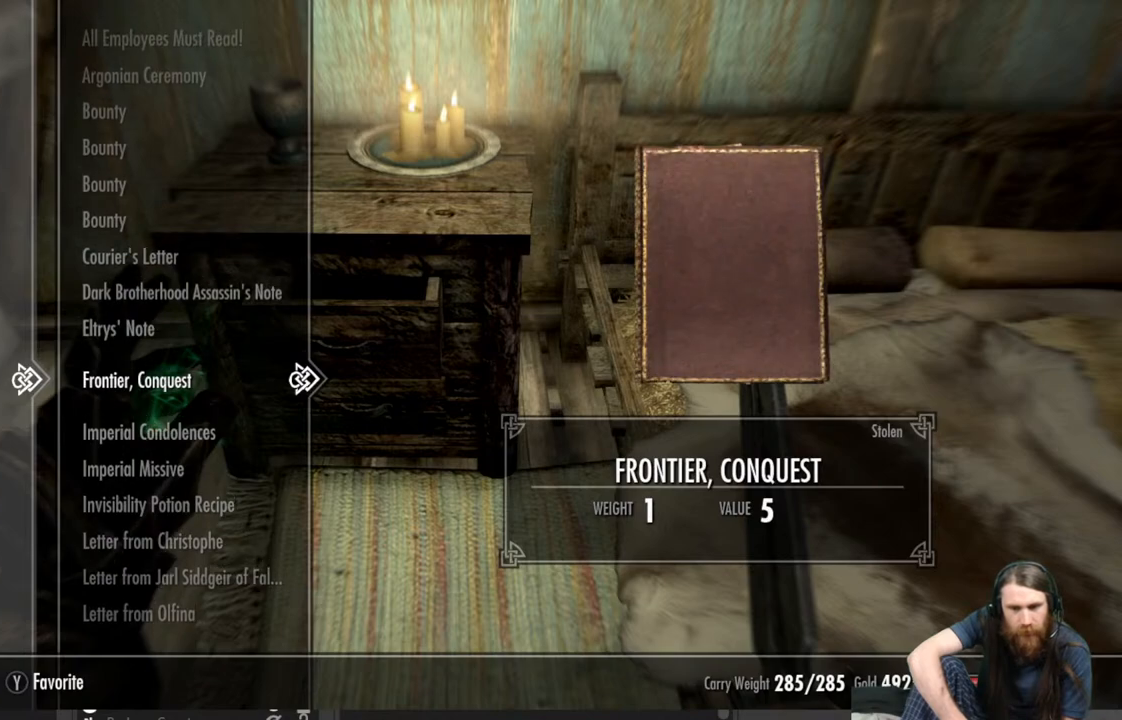
{"buttons": [], "left_stick": "center", "right_stick": "center", "events": []}
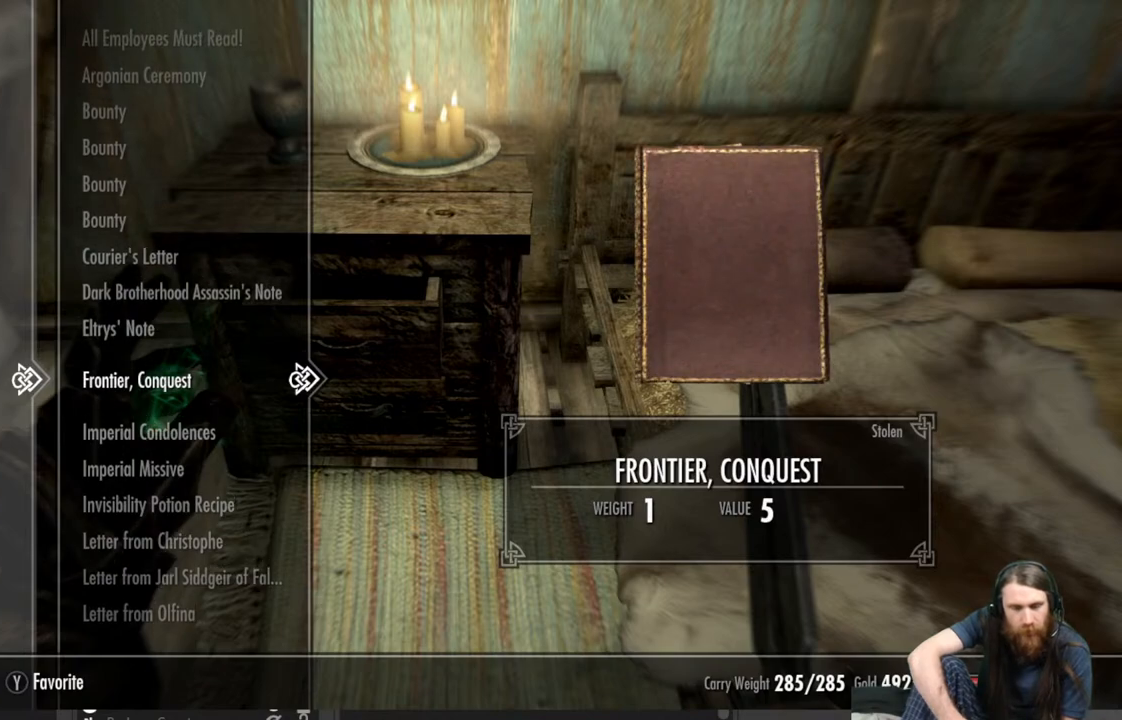
{"buttons": [], "left_stick": "center", "right_stick": "center", "events": []}
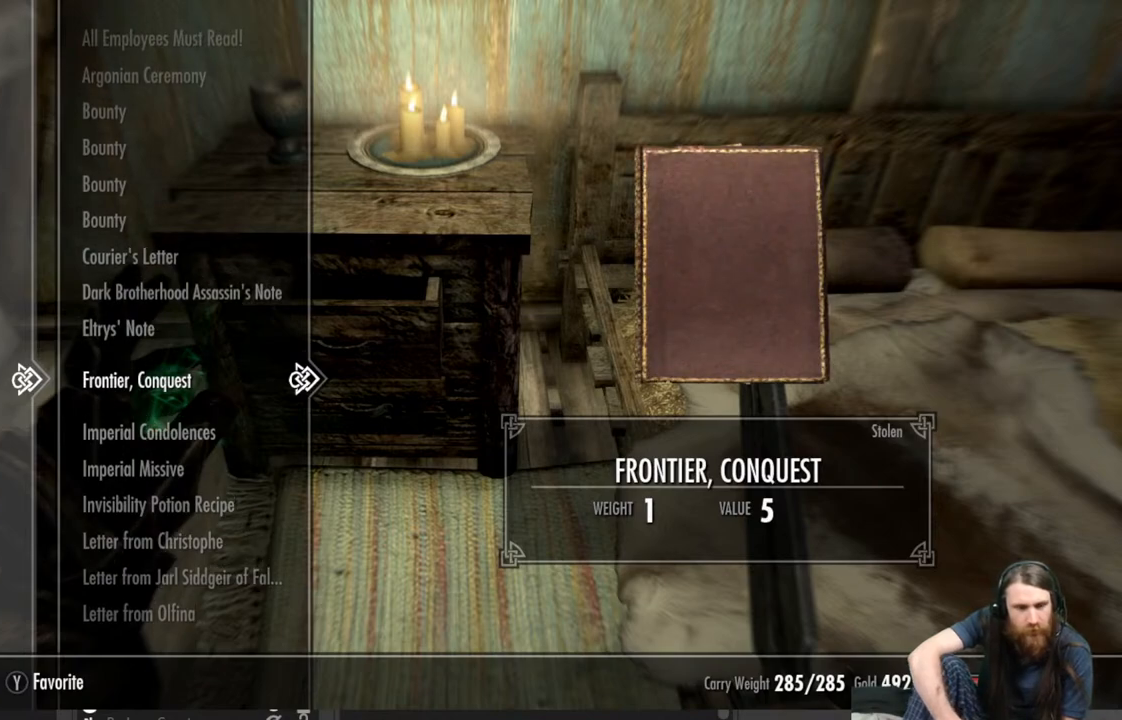
{"buttons": [], "left_stick": "center", "right_stick": "center", "events": [[283, "X", "down"], [383, "X", "up"]]}
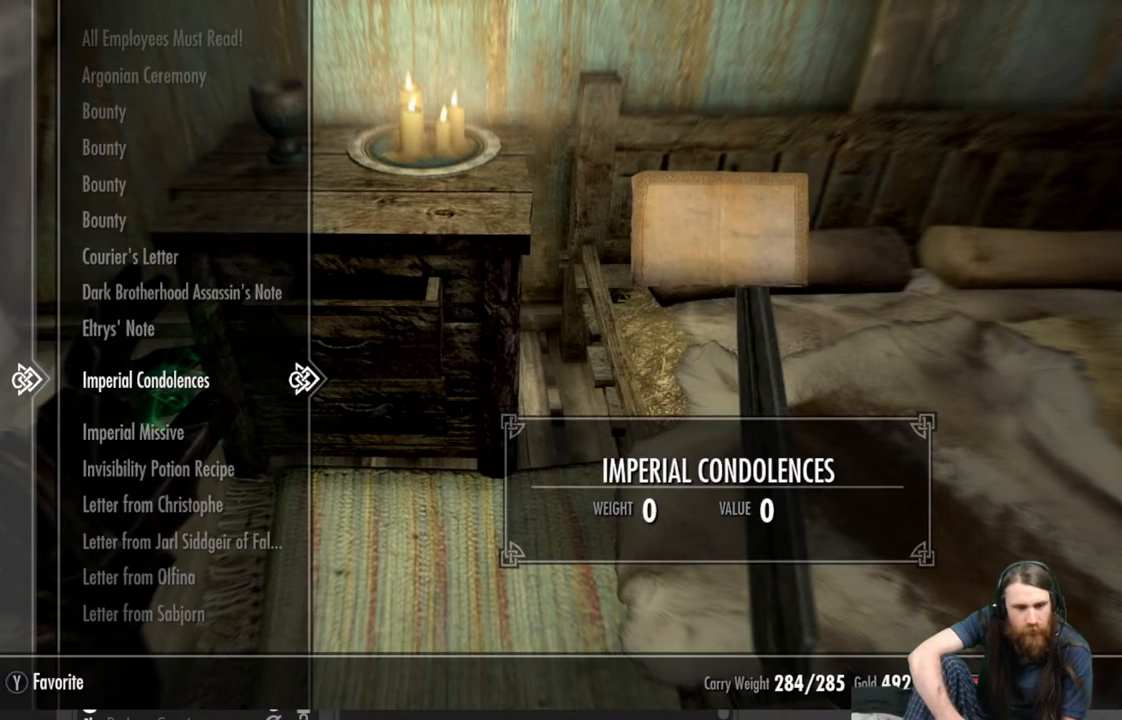
{"buttons": [], "left_stick": "center", "right_stick": "center", "events": []}
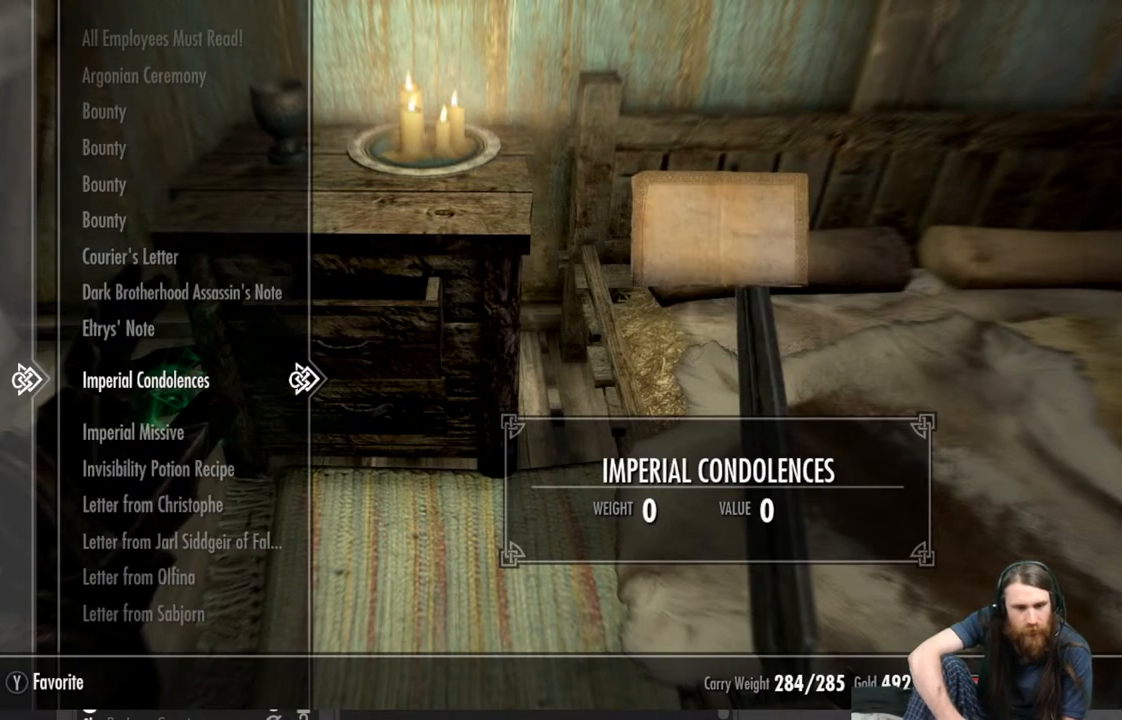
{"buttons": [], "left_stick": "center", "right_stick": "center", "events": []}
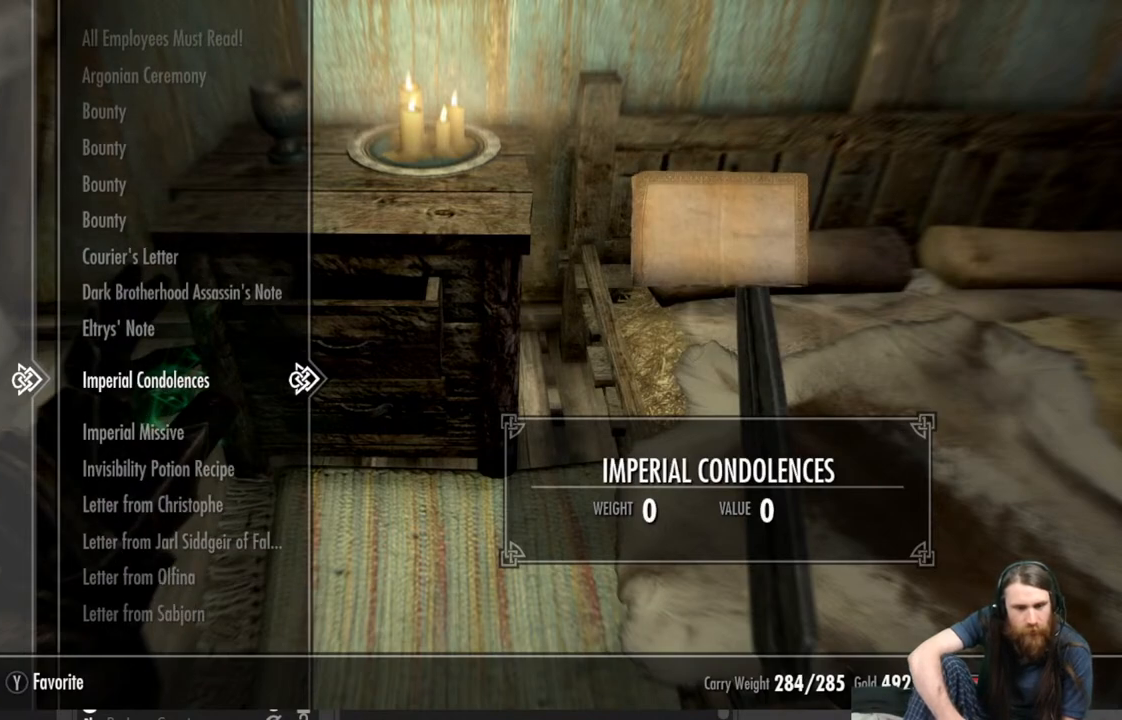
{"buttons": [], "left_stick": "center", "right_stick": "center", "events": []}
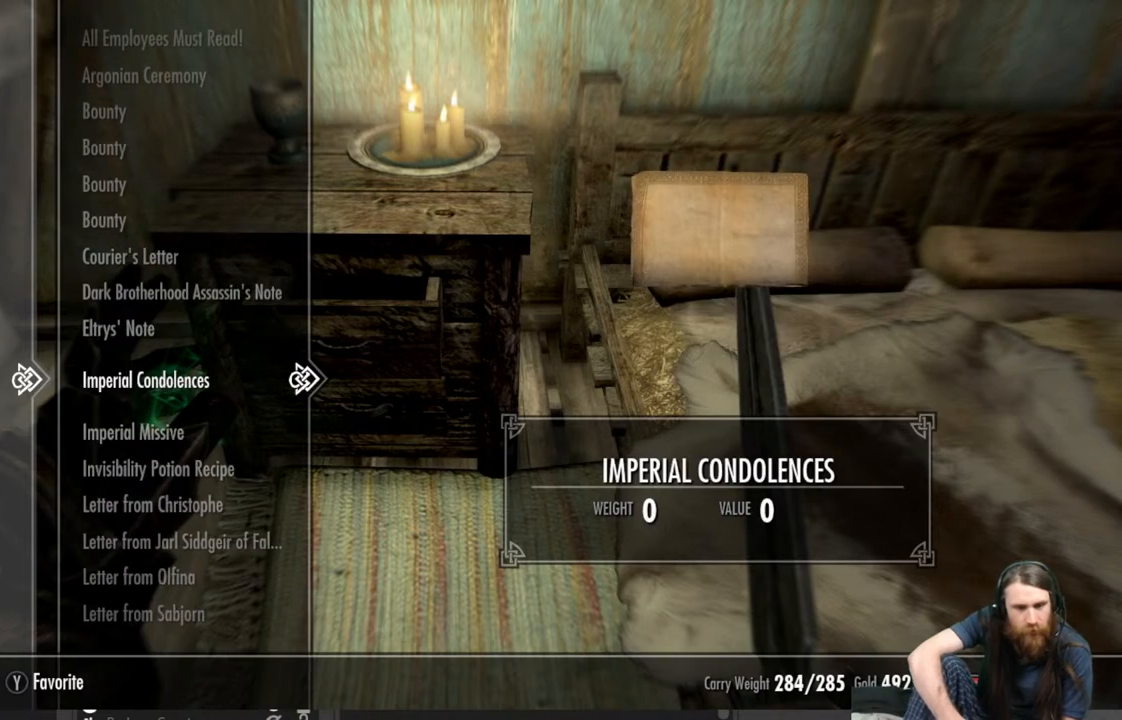
{"buttons": [], "left_stick": "center", "right_stick": "center", "events": []}
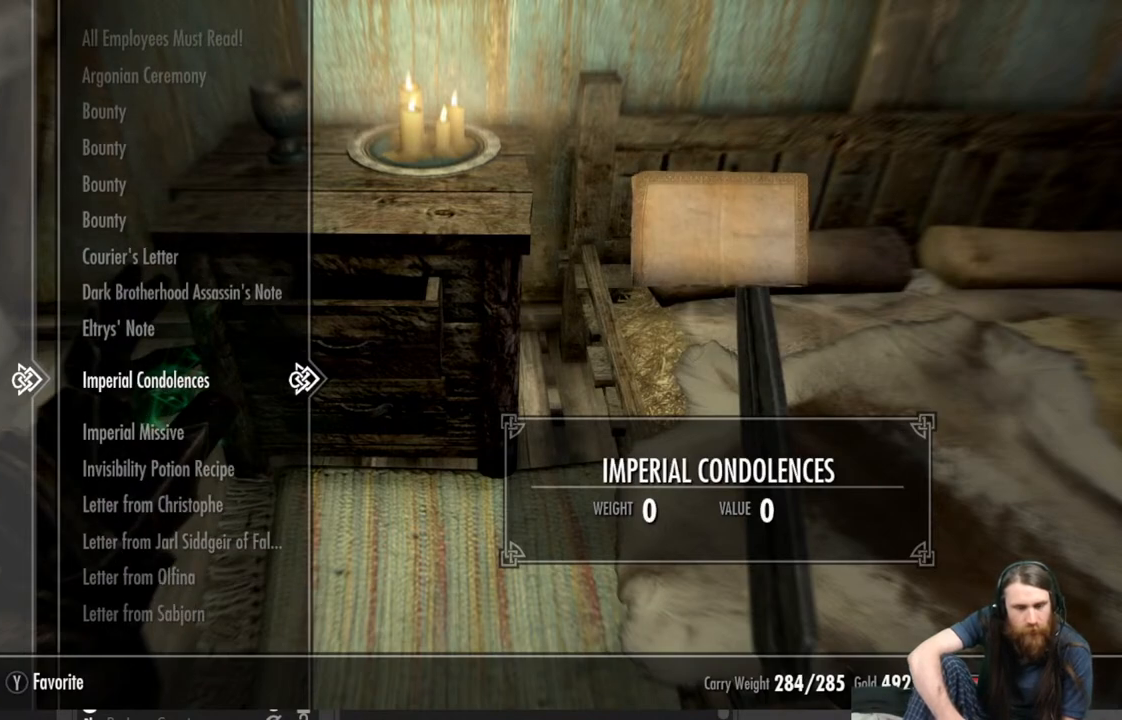
{"buttons": [], "left_stick": "center", "right_stick": "center", "events": []}
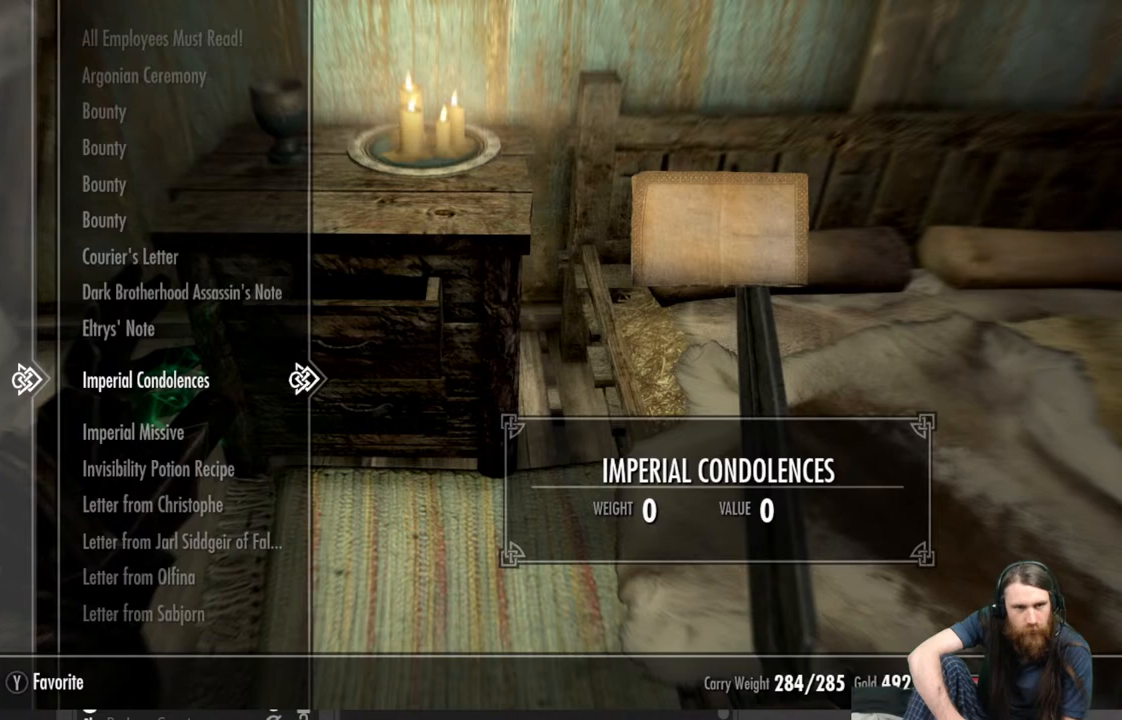
{"buttons": [], "left_stick": "center", "right_stick": "center", "events": []}
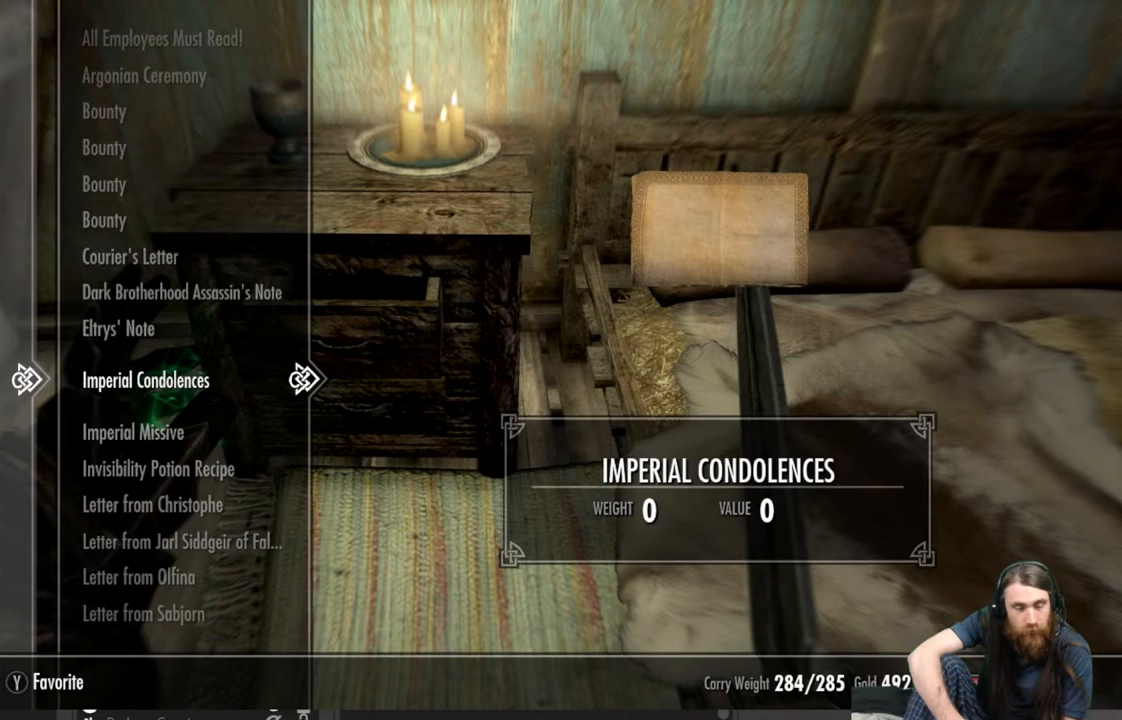
{"buttons": [], "left_stick": "center", "right_stick": "center", "events": [[333, "DPAD_DOWN", "down"], [467, "DPAD_DOWN", "up"]]}
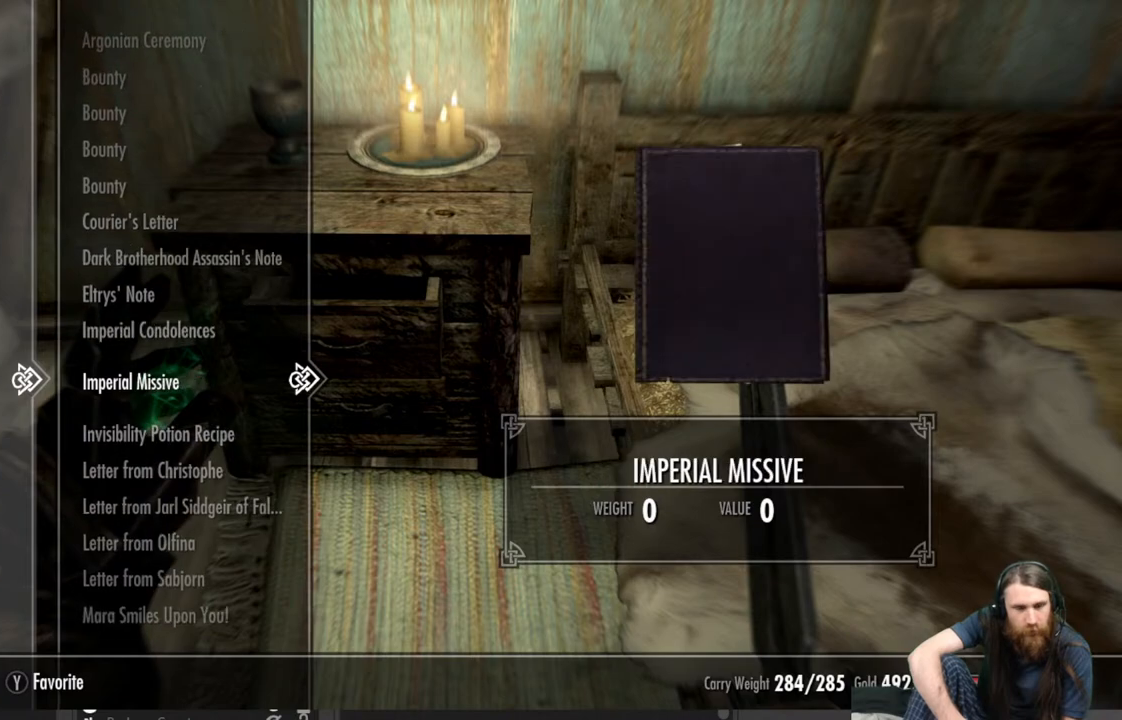
{"buttons": ["DPAD_DOWN"], "left_stick": "center", "right_stick": "center", "events": [[83, "DPAD_DOWN", "down"], [167, "DPAD_DOWN", "up"], [267, "DPAD_DOWN", "down"], [367, "DPAD_DOWN", "up"], [467, "DPAD_DOWN", "down"]]}
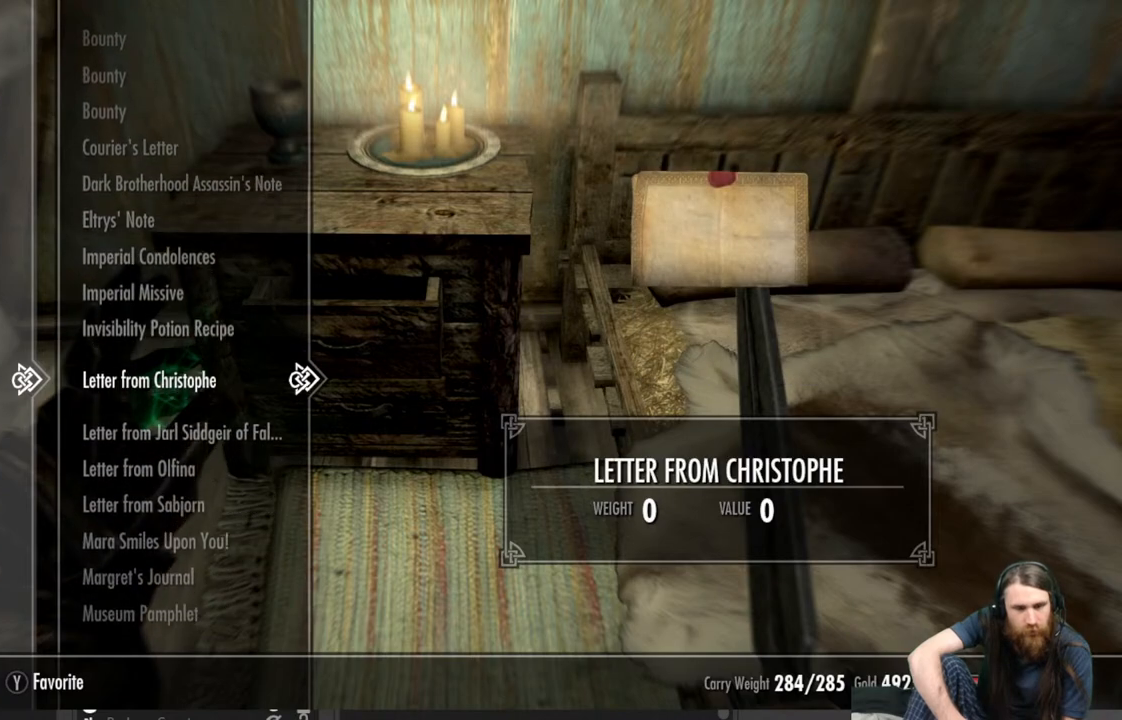
{"buttons": [], "left_stick": "center", "right_stick": "center", "events": [[50, "DPAD_DOWN", "up"], [167, "DPAD_DOWN", "down"], [250, "DPAD_DOWN", "up"], [350, "DPAD_DOWN", "down"], [450, "DPAD_DOWN", "up"]]}
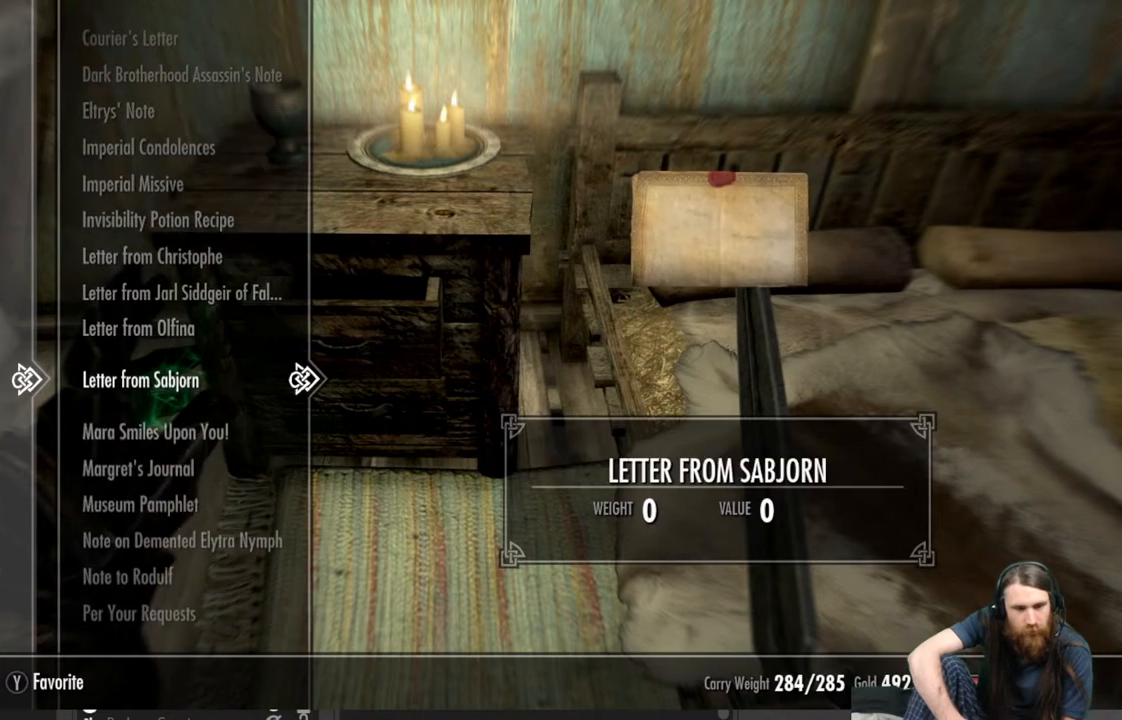
{"buttons": [], "left_stick": "center", "right_stick": "center", "events": [[50, "DPAD_DOWN", "down"], [150, "DPAD_DOWN", "up"]]}
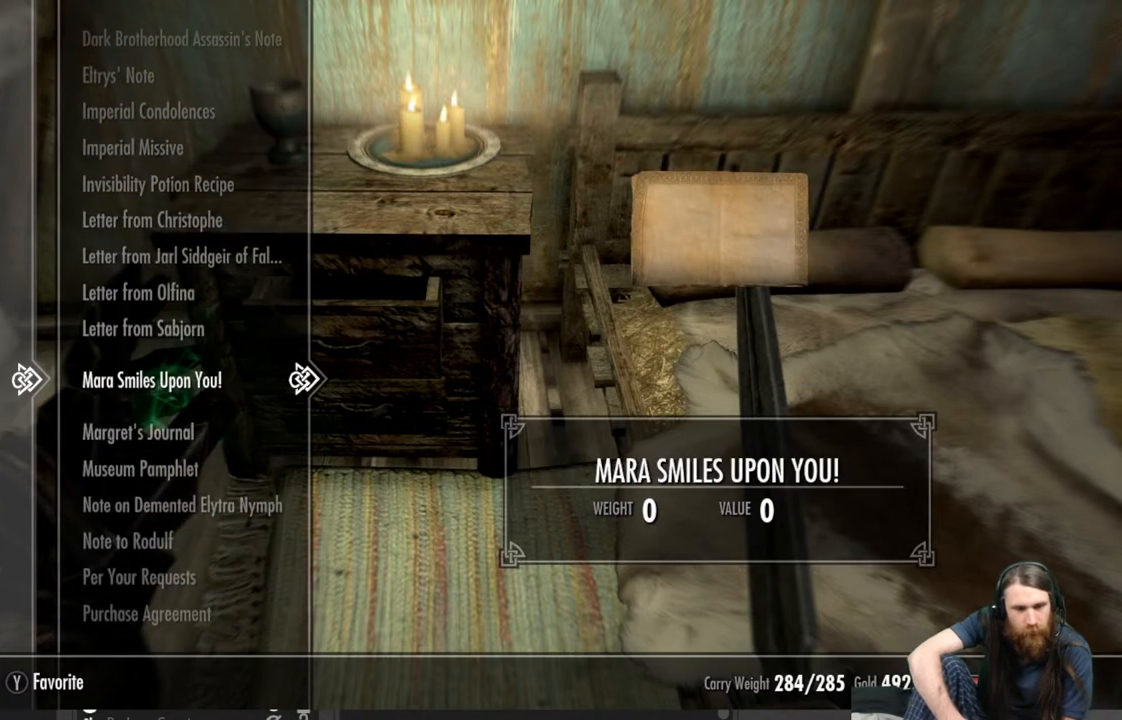
{"buttons": ["DPAD_DOWN"], "left_stick": "center", "right_stick": "center", "events": [[450, "DPAD_DOWN", "down"]]}
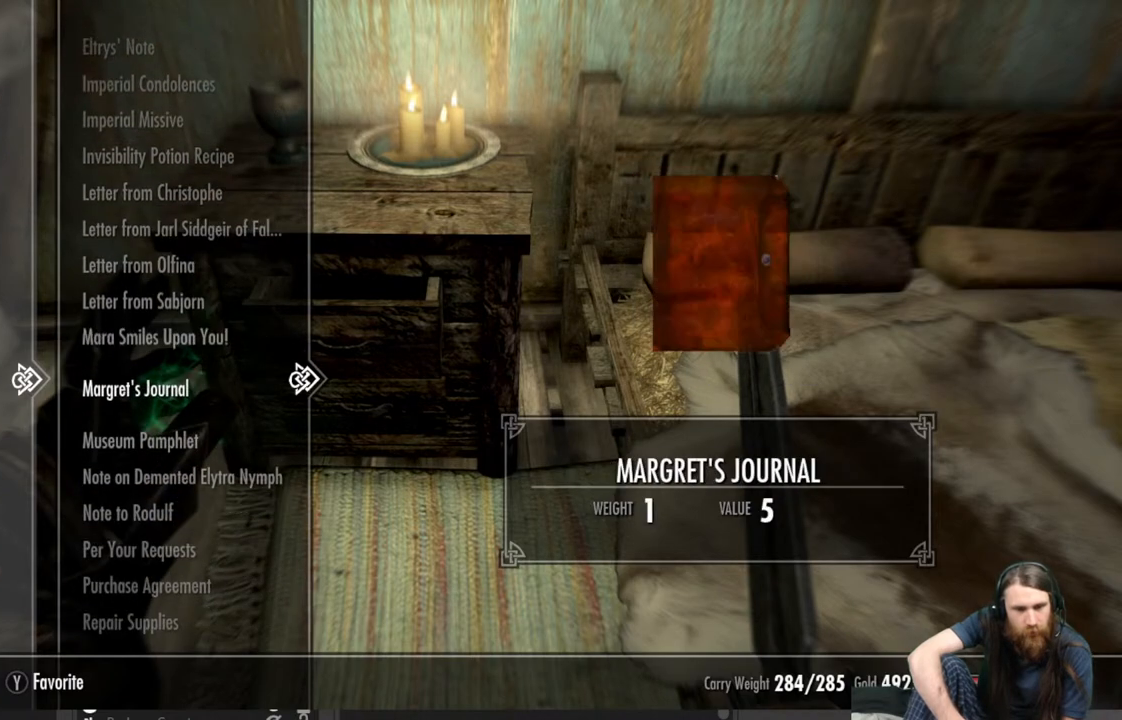
{"buttons": [], "left_stick": "center", "right_stick": "center", "events": [[67, "DPAD_DOWN", "up"], [367, "DPAD_DOWN", "down"], [483, "DPAD_DOWN", "up"]]}
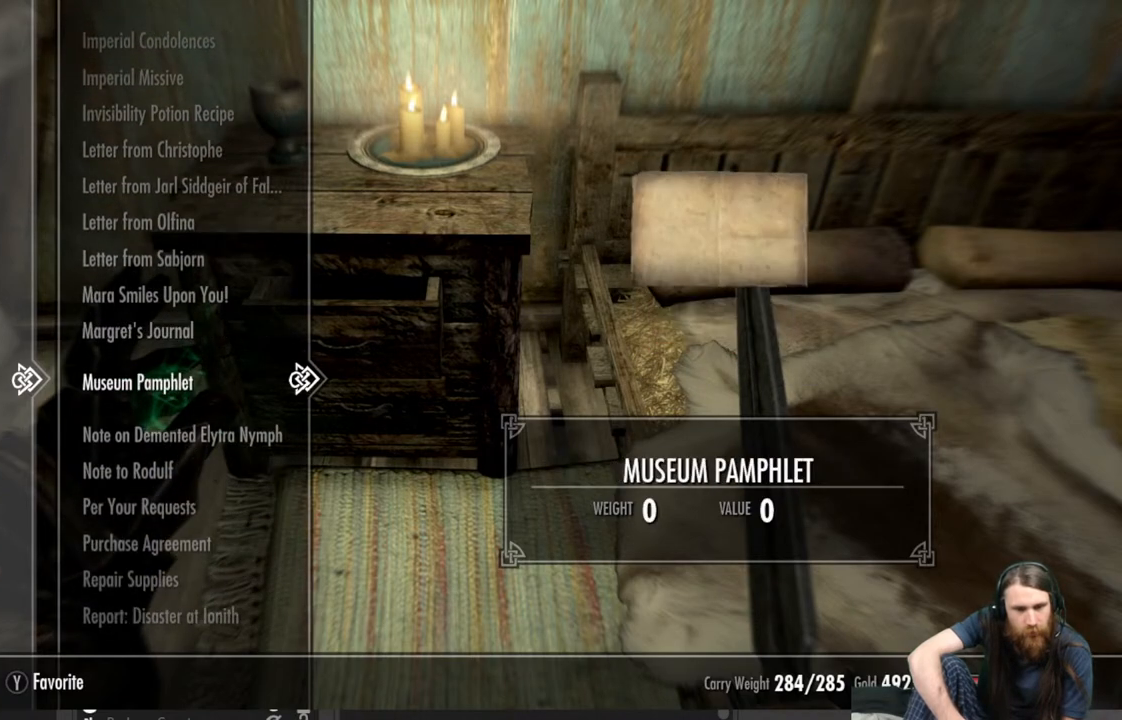
{"buttons": [], "left_stick": "center", "right_stick": "center", "events": [[133, "DPAD_DOWN", "down"], [267, "DPAD_DOWN", "up"]]}
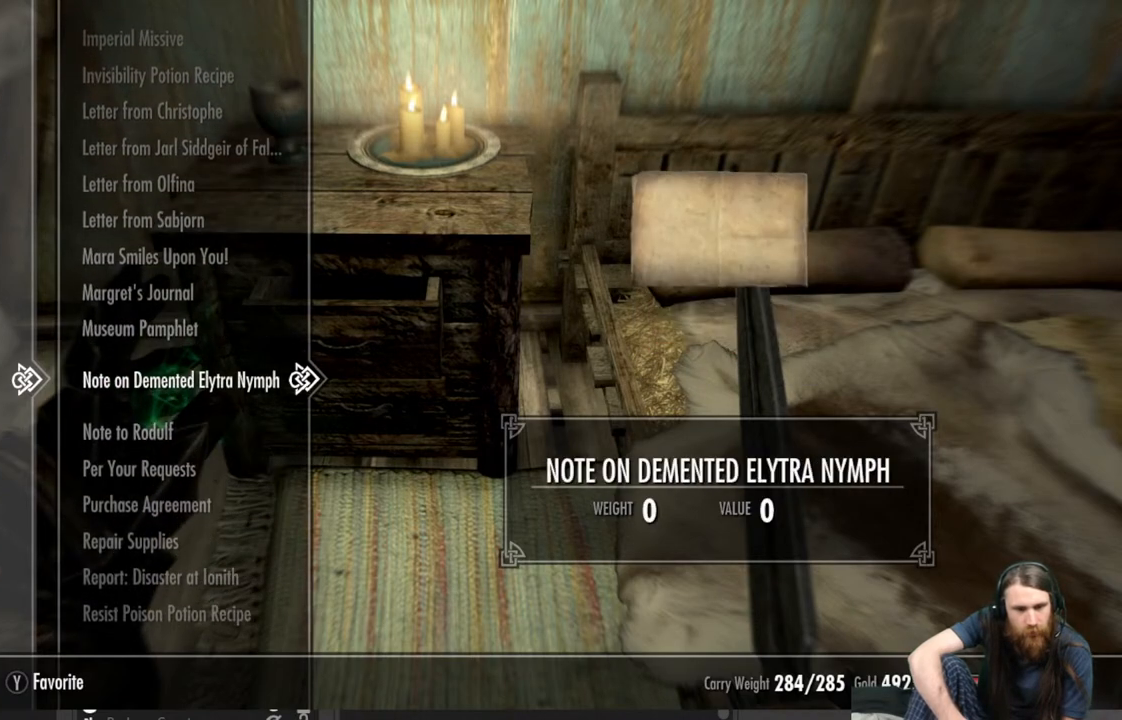
{"buttons": [], "left_stick": "center", "right_stick": "center", "events": [[167, "DPAD_DOWN", "down"], [283, "DPAD_DOWN", "up"]]}
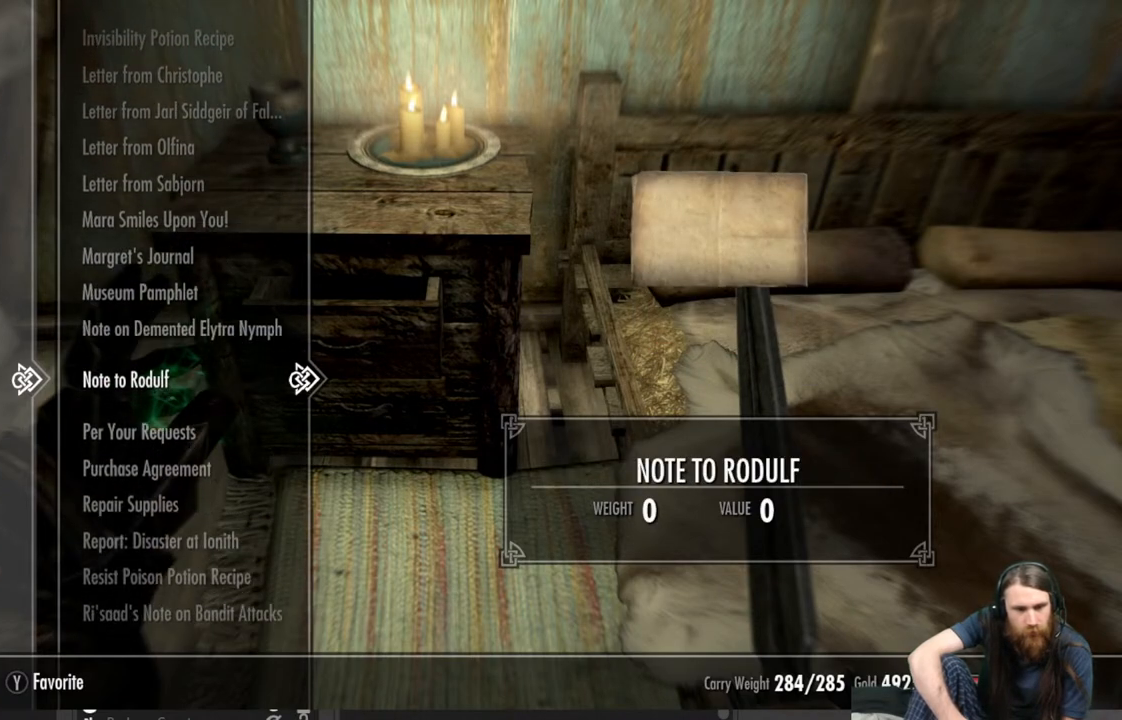
{"buttons": [], "left_stick": "center", "right_stick": "center", "events": [[83, "DPAD_DOWN", "down"], [200, "DPAD_DOWN", "up"]]}
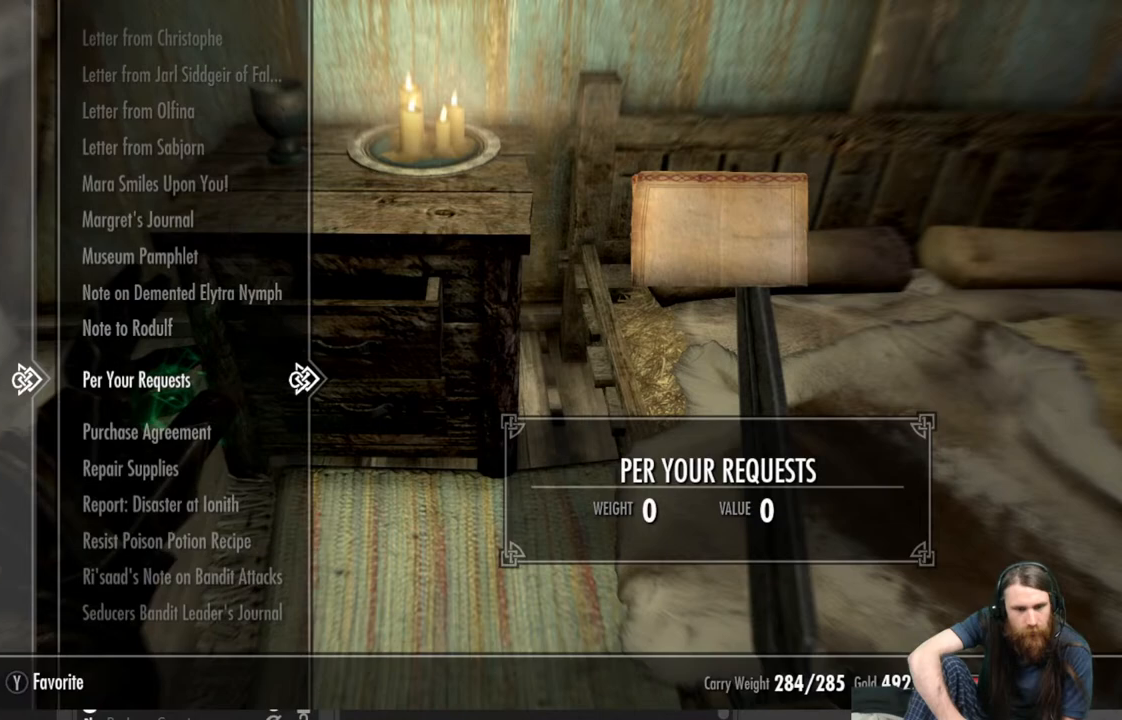
{"buttons": [], "left_stick": "center", "right_stick": "center", "events": [[33, "DPAD_DOWN", "down"], [133, "DPAD_DOWN", "up"], [367, "DPAD_DOWN", "down"], [467, "DPAD_DOWN", "up"]]}
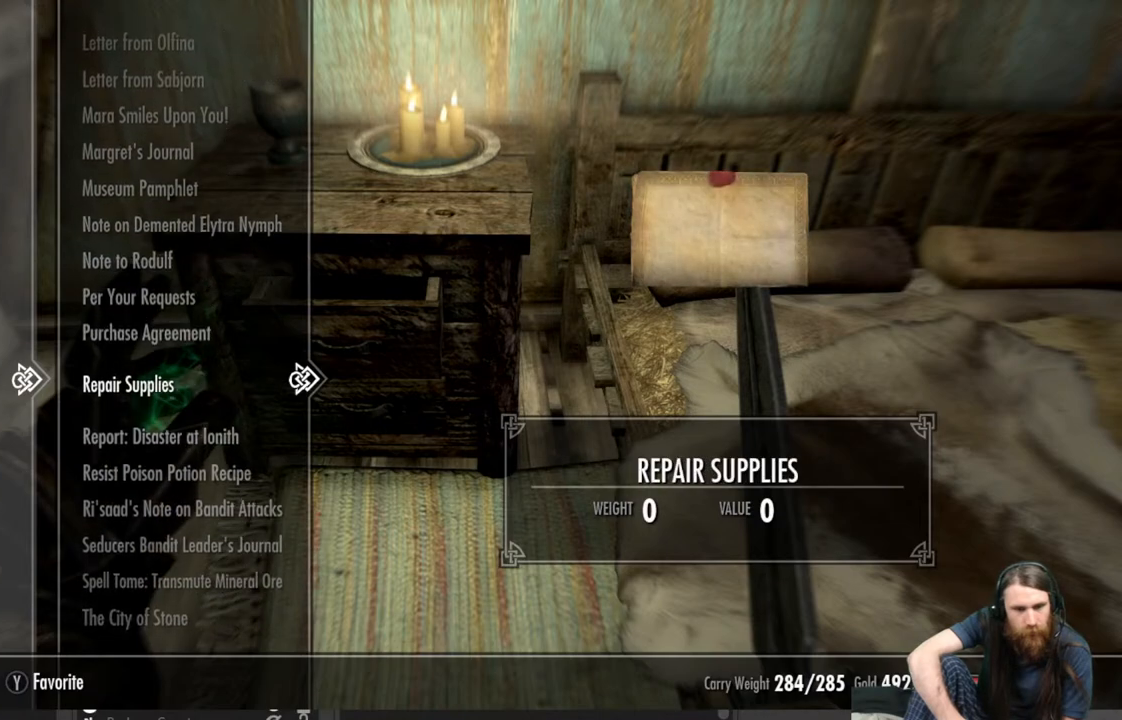
{"buttons": [], "left_stick": "center", "right_stick": "center", "events": [[117, "DPAD_DOWN", "down"], [200, "DPAD_DOWN", "up"]]}
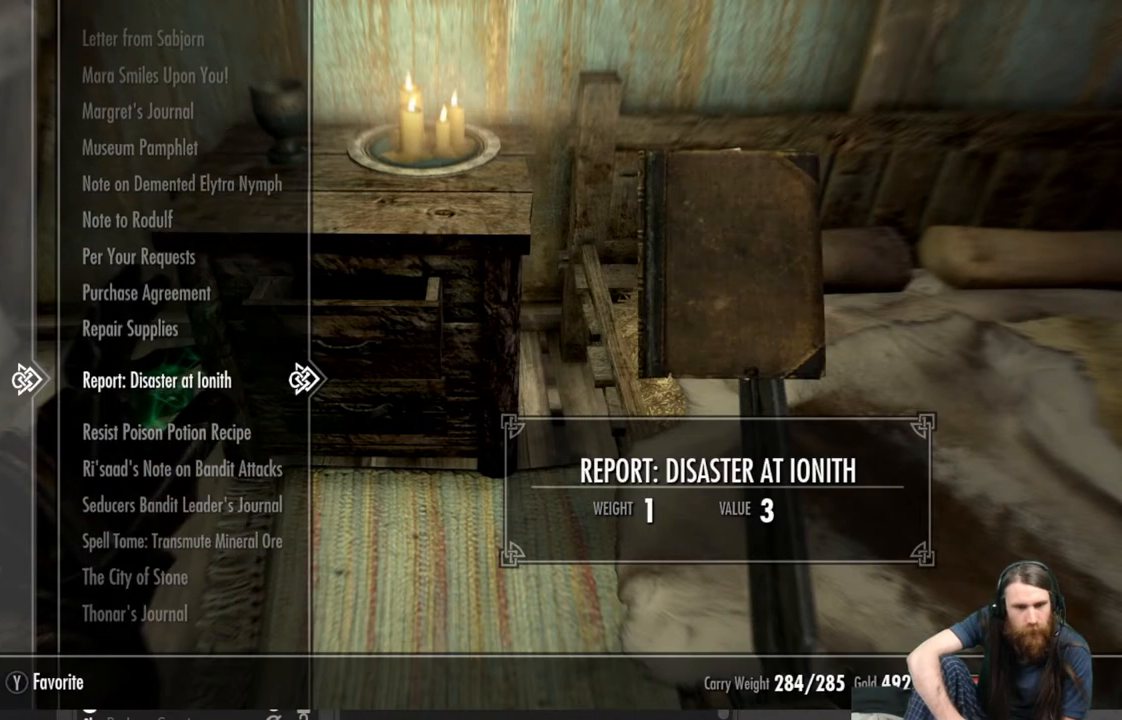
{"buttons": [], "left_stick": "center", "right_stick": "center", "events": [[233, "DPAD_DOWN", "down"], [333, "DPAD_DOWN", "up"]]}
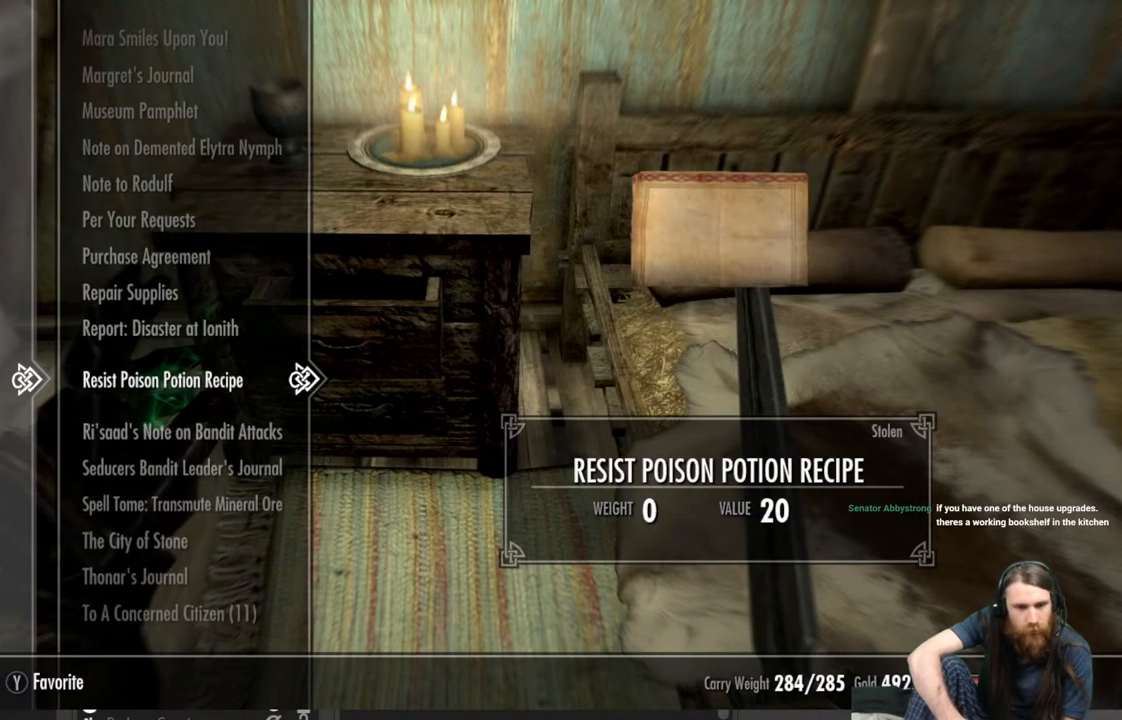
{"buttons": [], "left_stick": "center", "right_stick": "center", "events": [[383, "DPAD_UP", "down"], [500, "DPAD_UP", "up"]]}